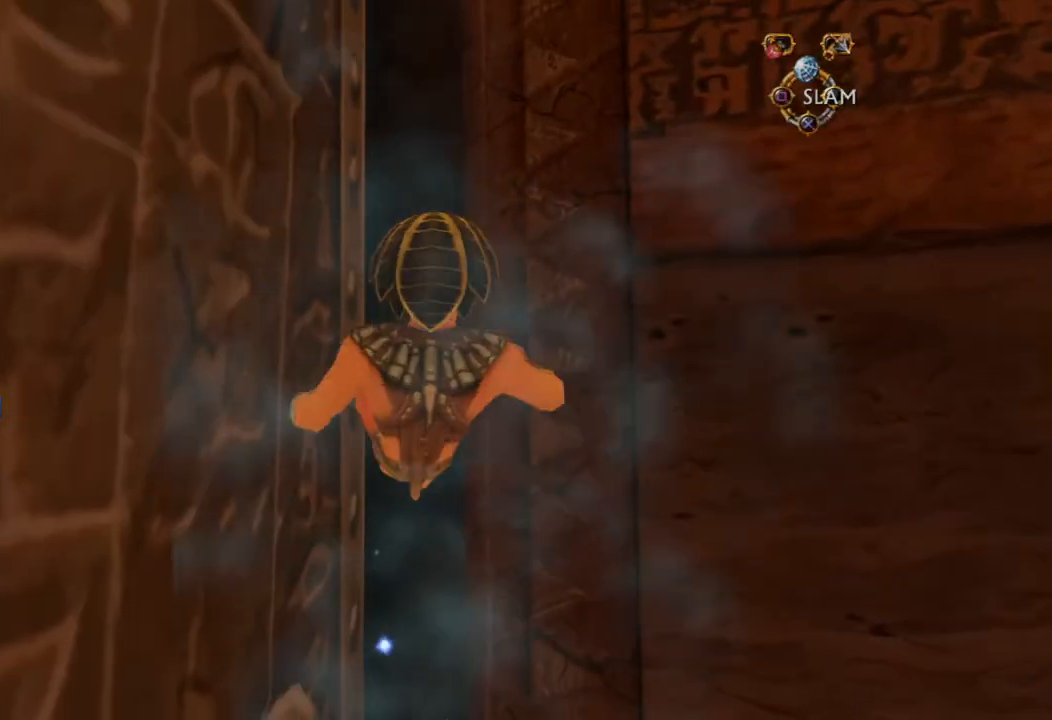
Gameplay with a controller (PlayStation layout); each line is a JSON object with the inputs held at the frame after it. "events" lists button and stick changes between this image and that frame as [ms after this image, input, new state], when the widget could be followed in between. Not read: L1 L3 R3.
{"buttons": ["R1"], "left_stick": "center", "right_stick": "center", "events": [[83, "left_stick", "up-left"], [217, "left_stick", "down-left"], [400, "left_stick", "down"], [500, "R1", "down"], [500, "left_stick", "center"]]}
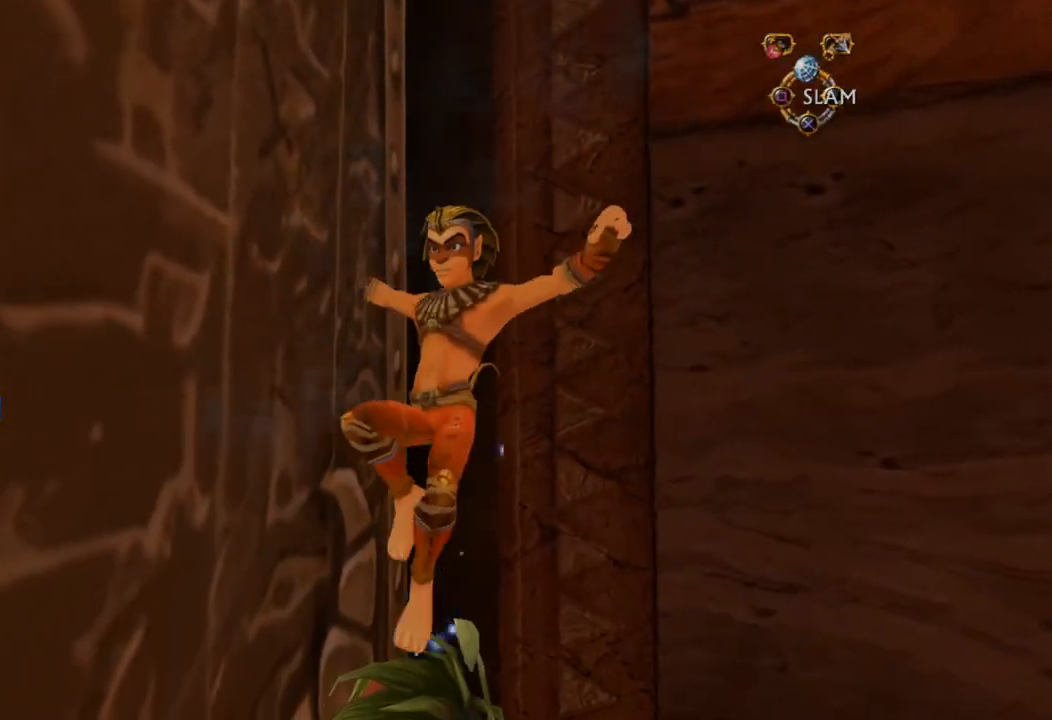
{"buttons": ["R1"], "left_stick": "center", "right_stick": "center", "events": [[83, "R1", "up"], [467, "R1", "down"]]}
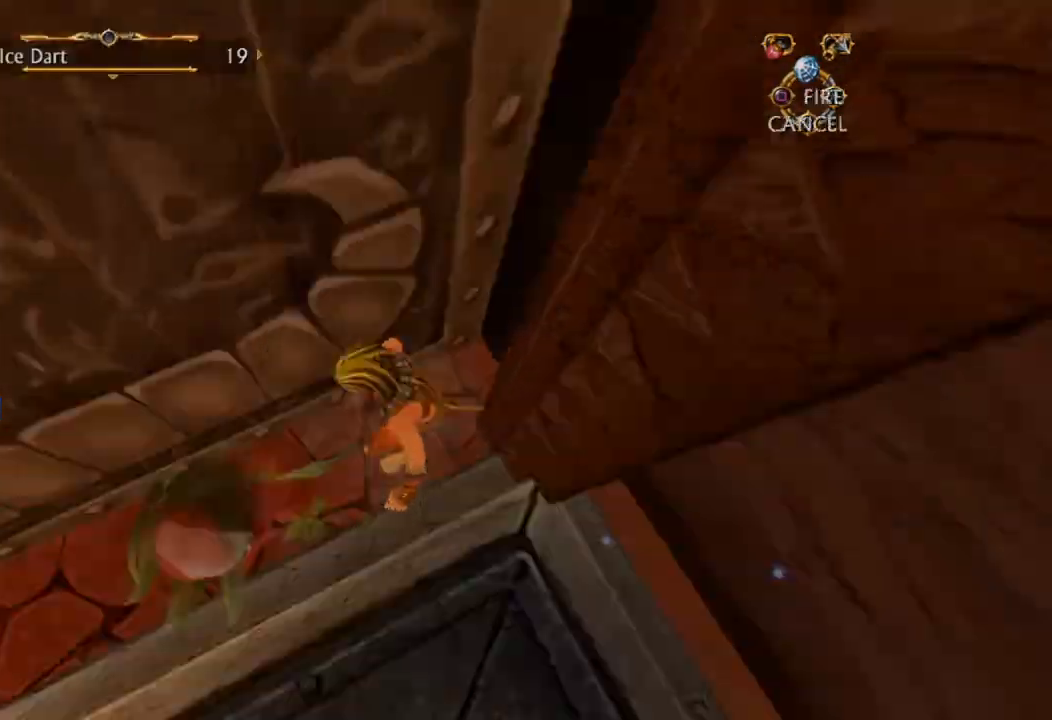
{"buttons": [], "left_stick": "down-left", "right_stick": "center", "events": [[50, "R1", "up"], [250, "left_stick", "down-left"], [300, "left_stick", "left"], [483, "left_stick", "down-left"]]}
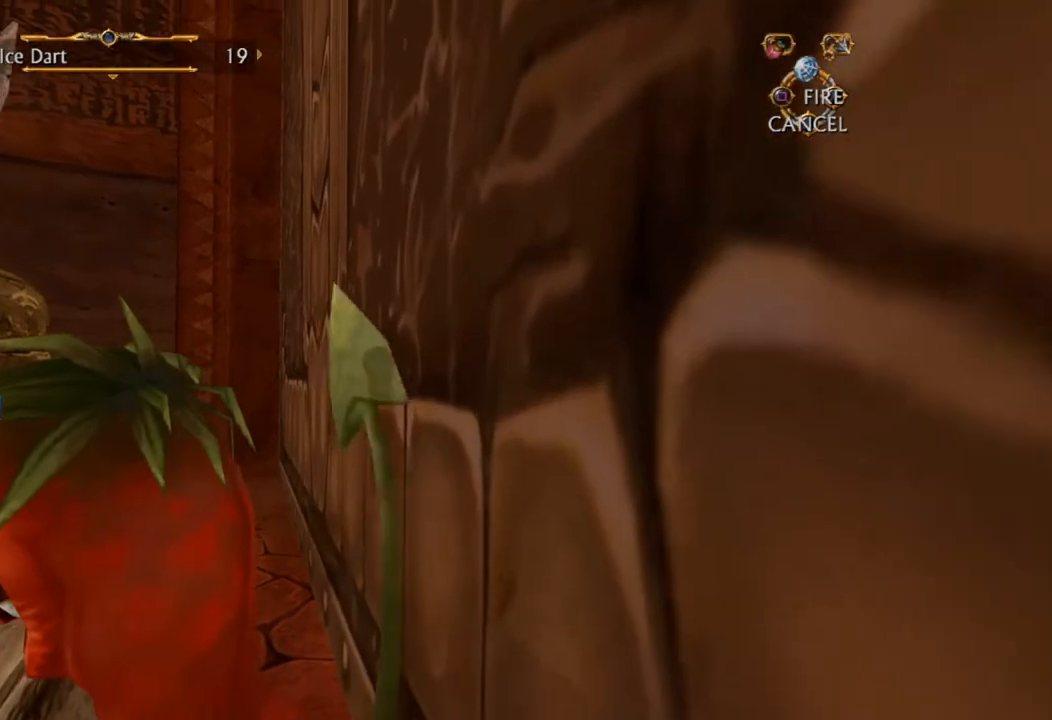
{"buttons": [], "left_stick": "center", "right_stick": "center", "events": [[300, "CIRCLE", "down"], [350, "left_stick", "center"], [417, "CIRCLE", "up"]]}